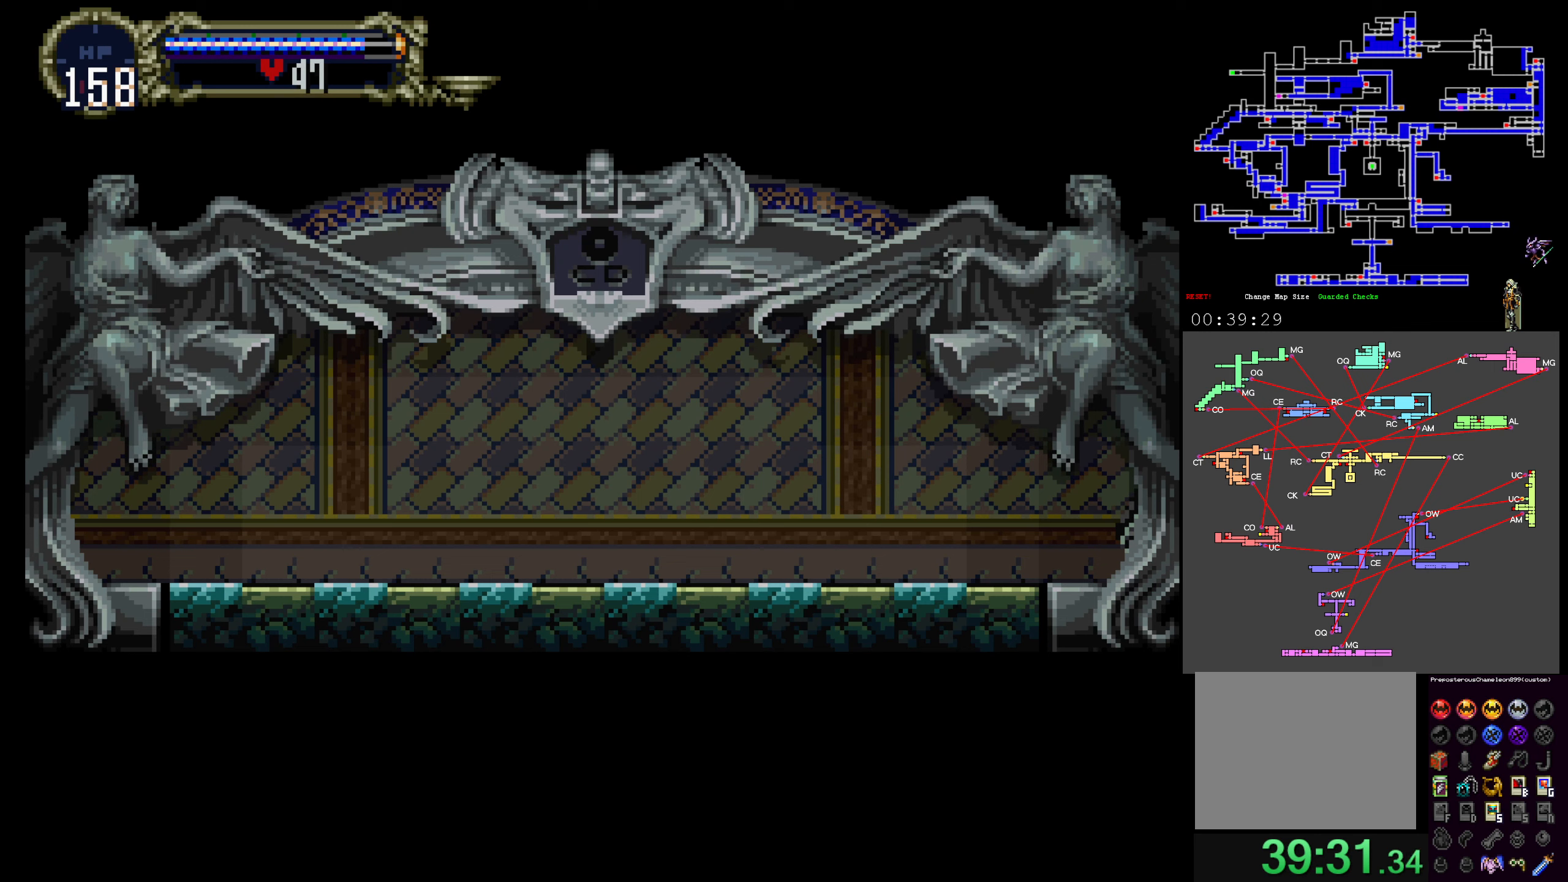
Gameplay with a controller (Xbox layout); each line is a JSON object with the inputs held at the frame after it (dt_ms = milliseconds from this image to that frame). "events" lists button and stick changes between this image and that frame as [ms after this image, input, new state], when the widget could be followed in between. Not read: L3 R3 left_stick right_stick.
{"dt_ms": 500, "buttons": ["DPAD_RIGHT"], "events": []}
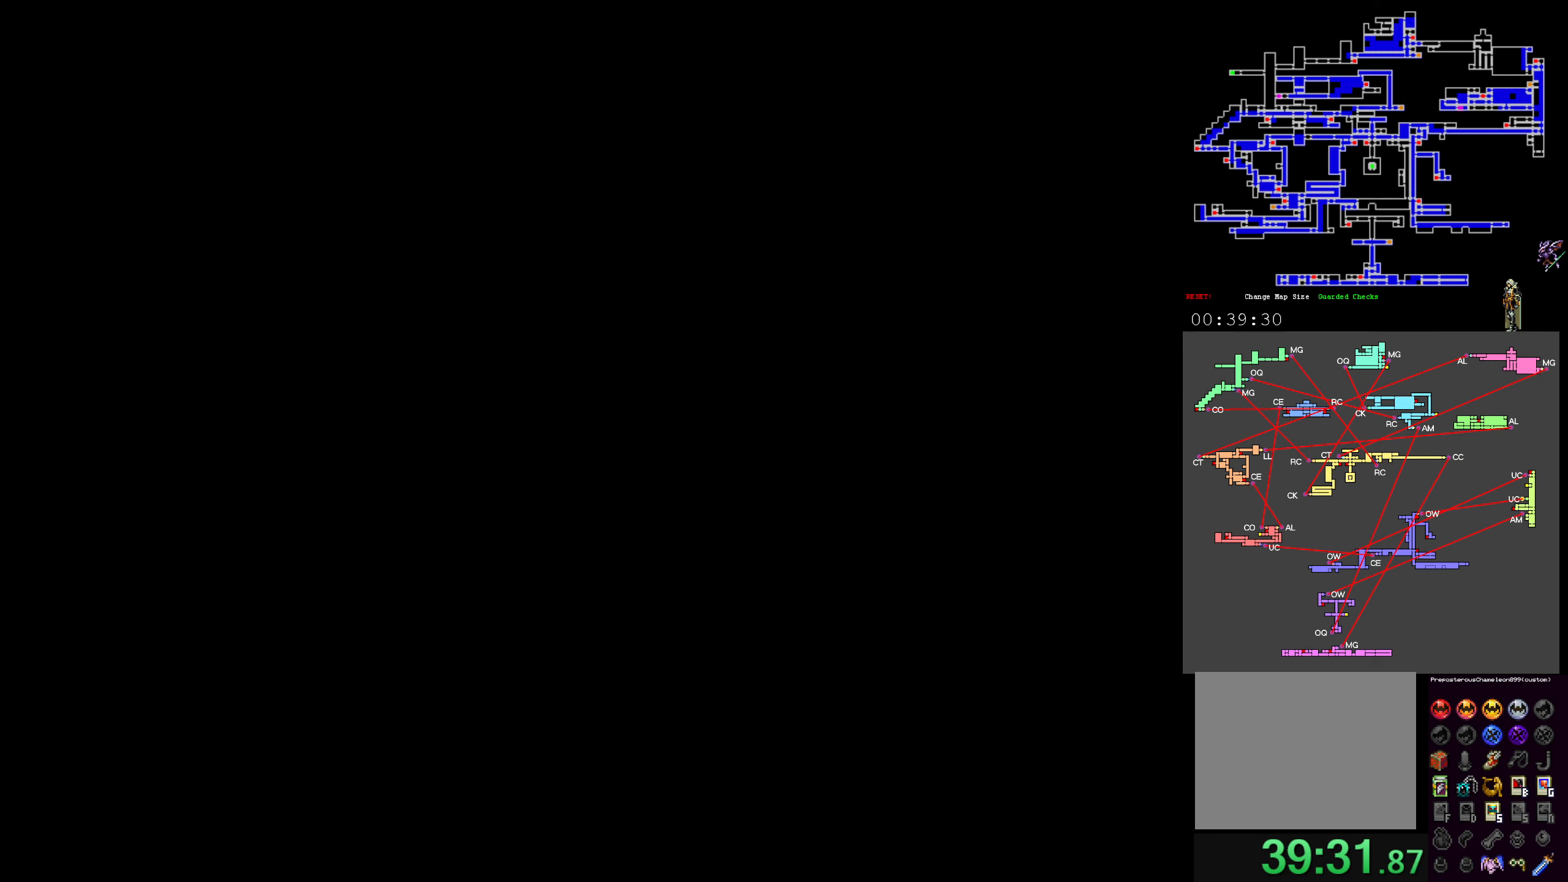
{"dt_ms": 1000, "buttons": []}
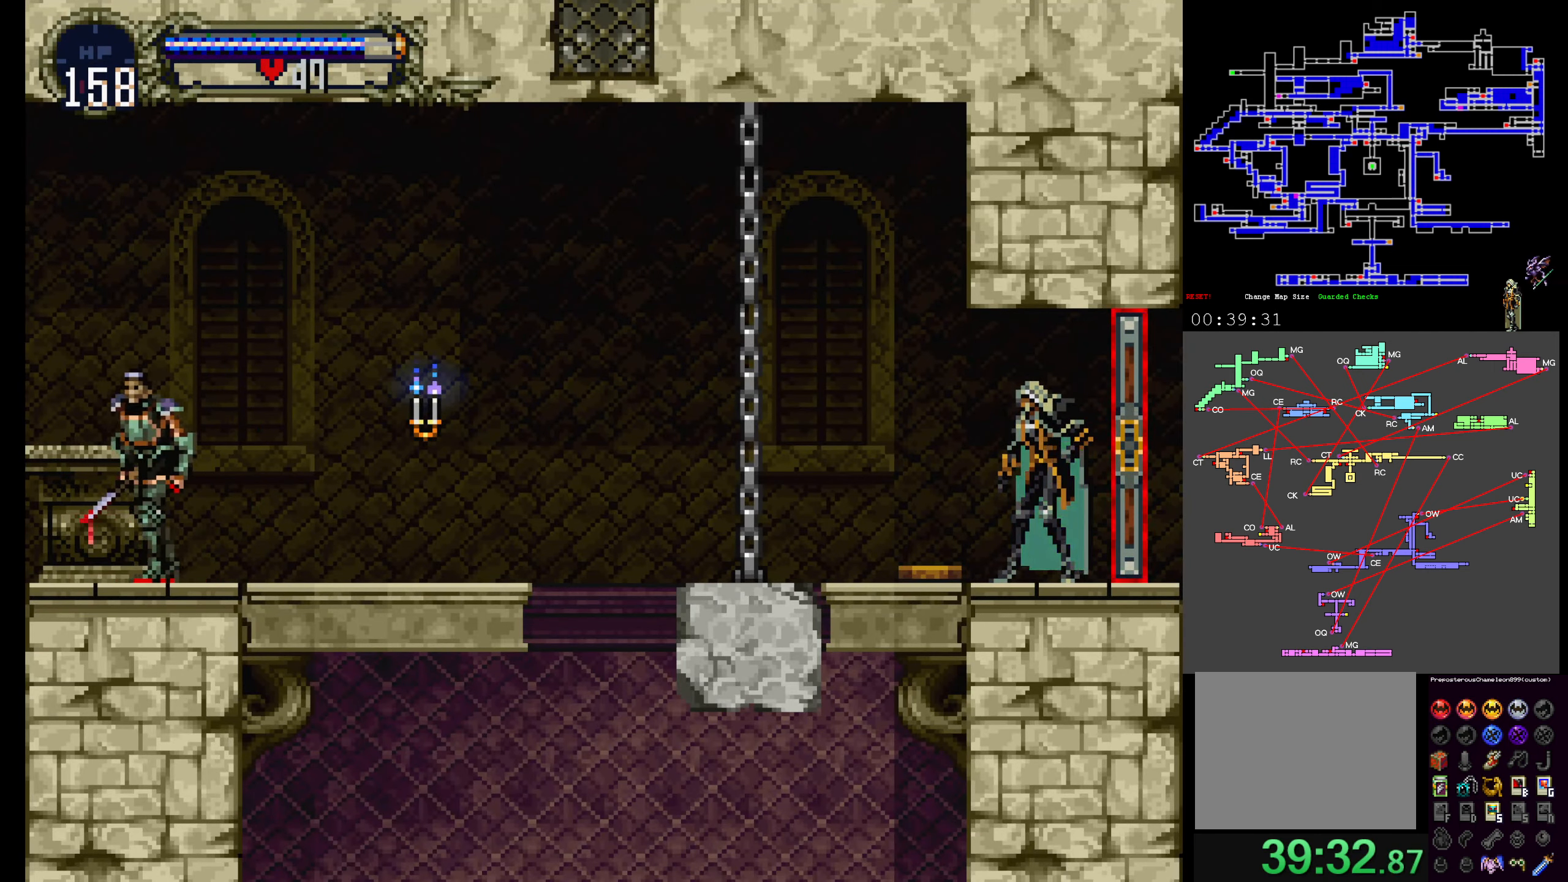
{"dt_ms": 500, "buttons": [], "events": []}
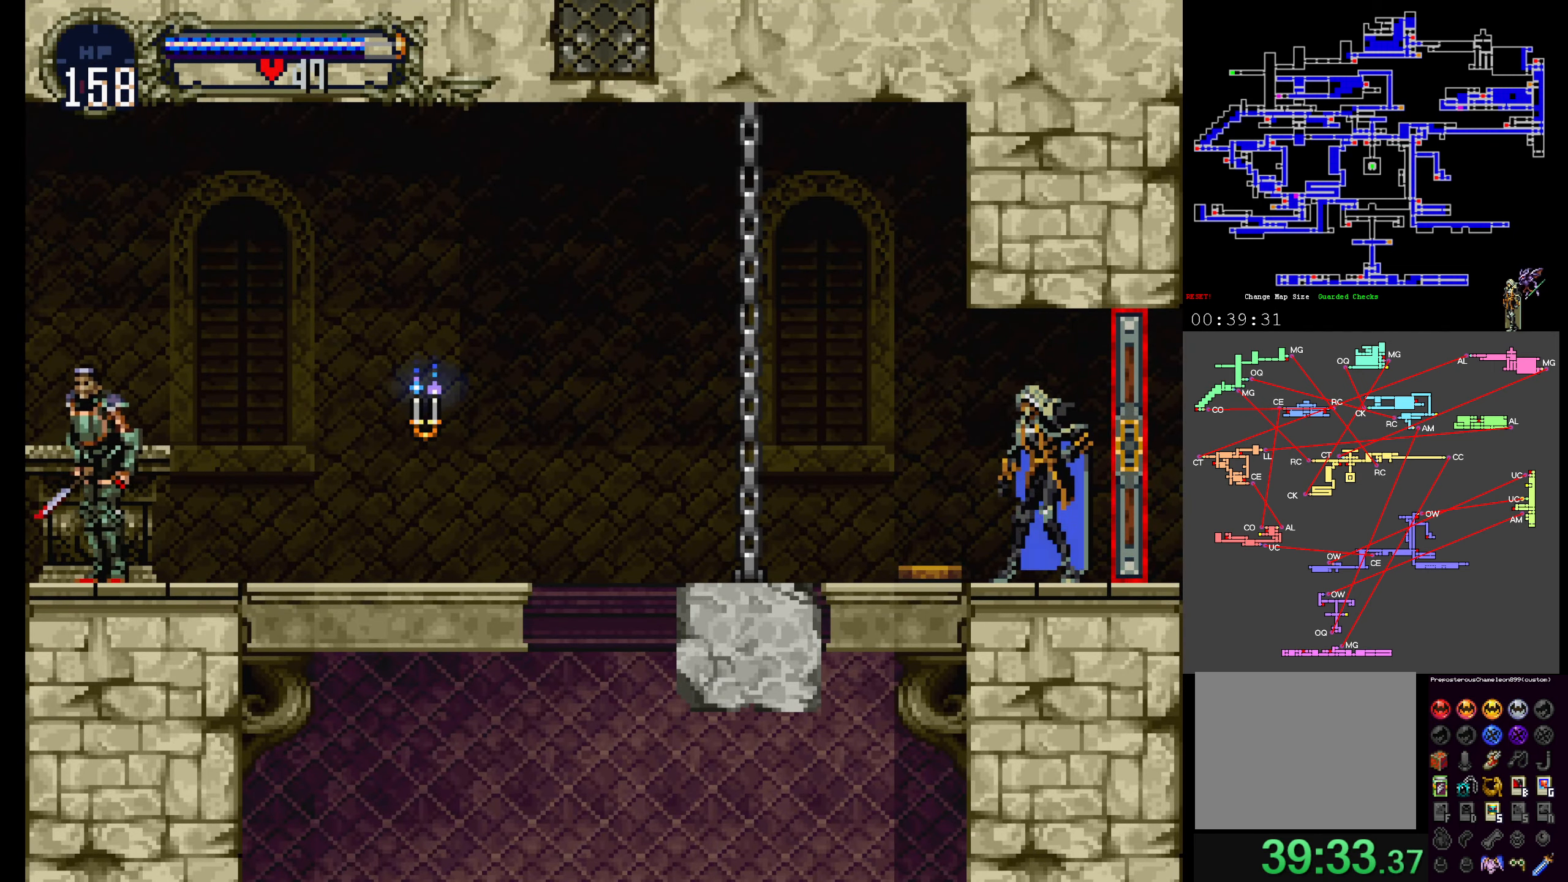
{"dt_ms": 500, "buttons": [], "events": [[250, "SELECT", "down"], [417, "SELECT", "up"]]}
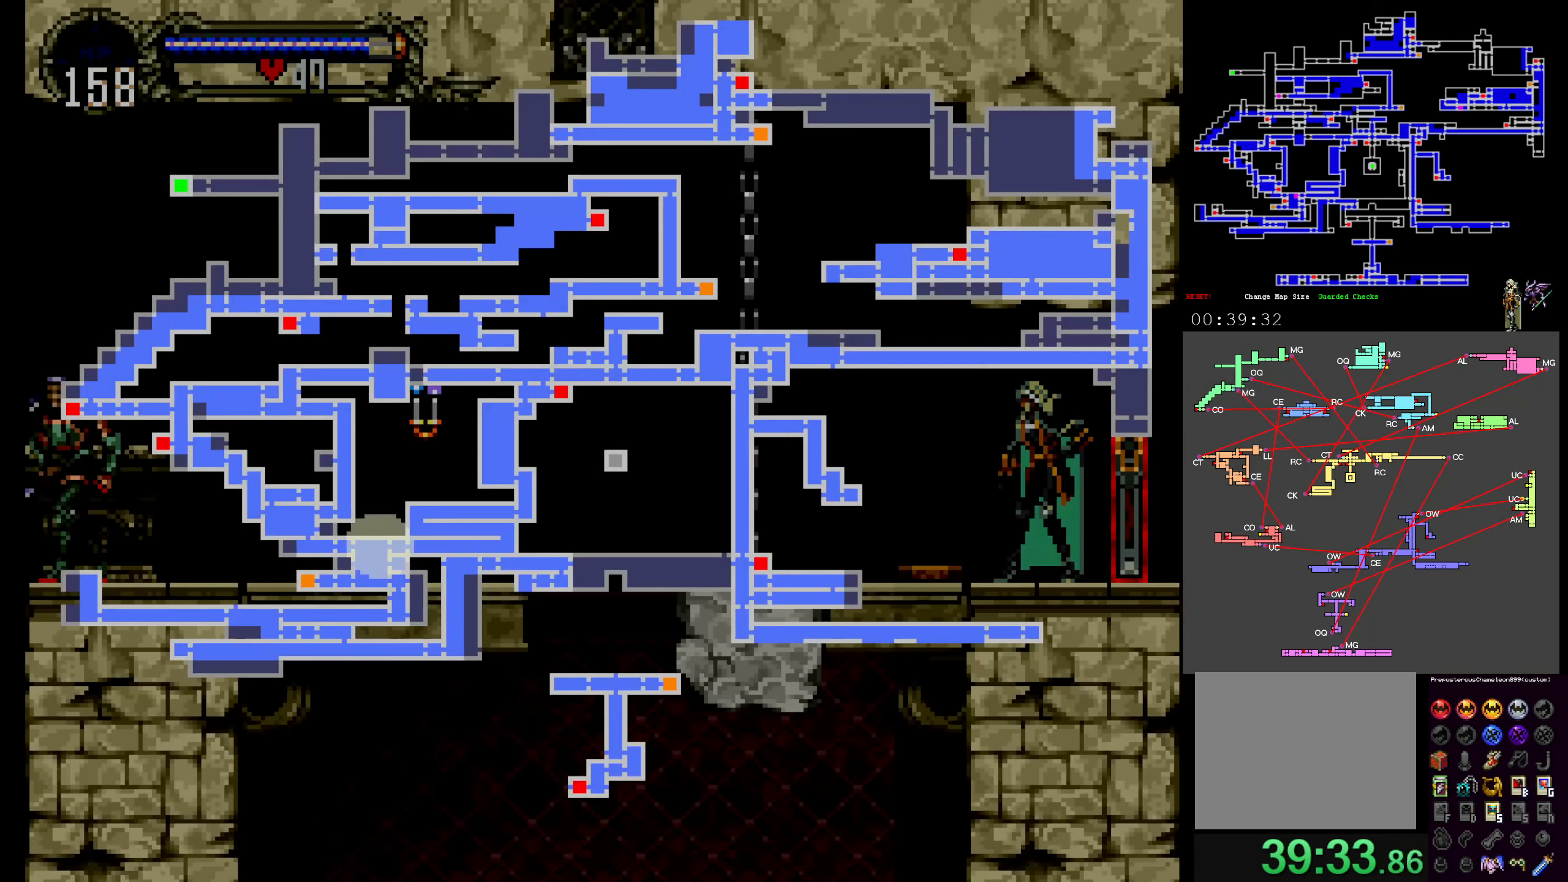
{"dt_ms": 500, "buttons": [], "events": []}
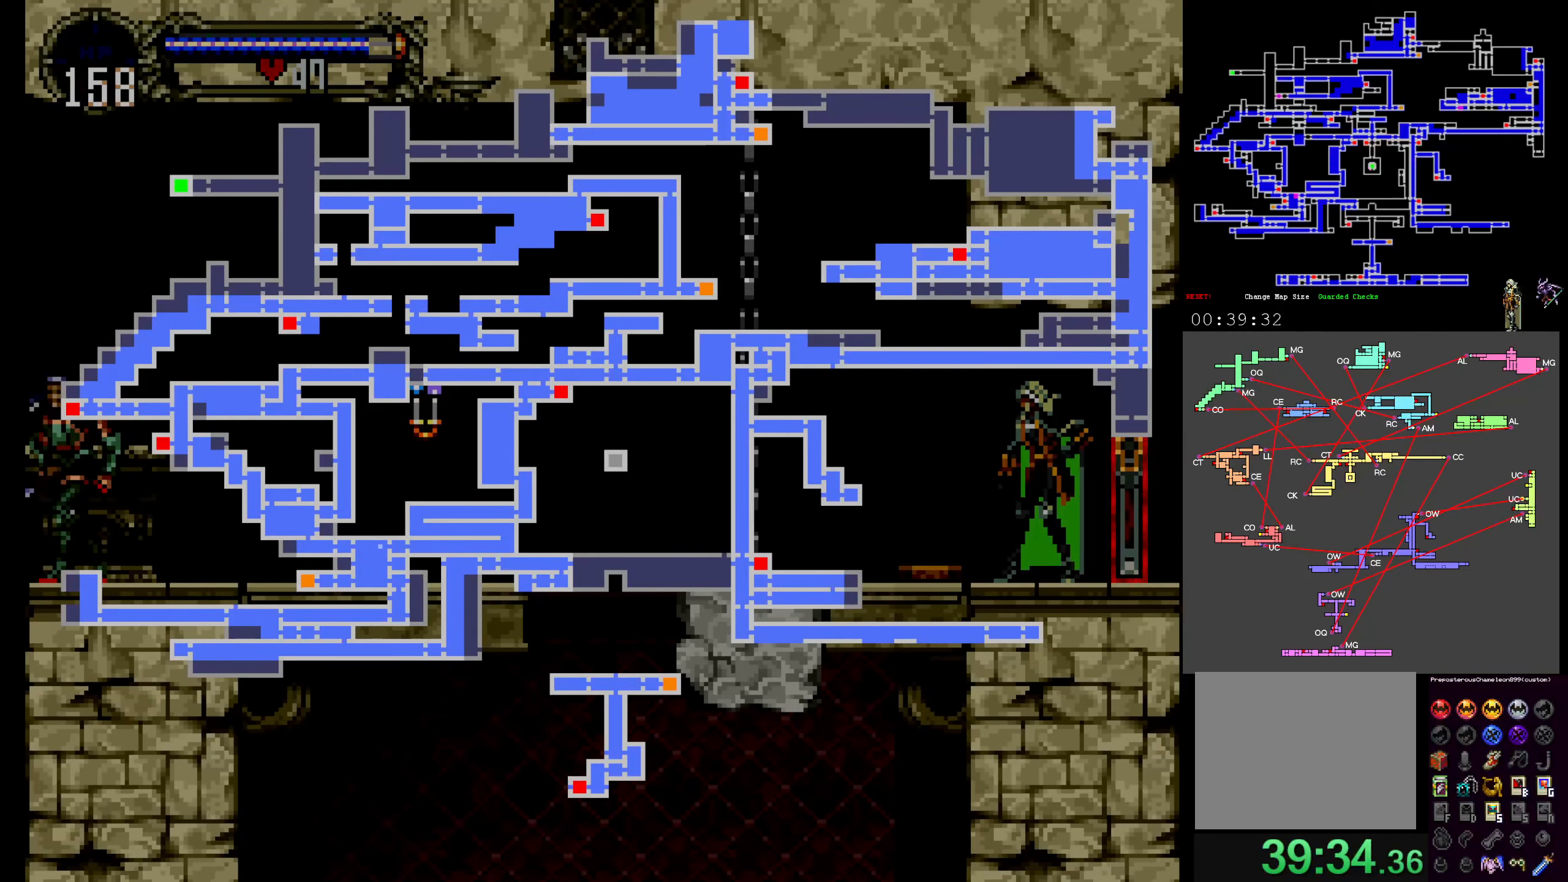
{"dt_ms": 500, "buttons": [], "events": []}
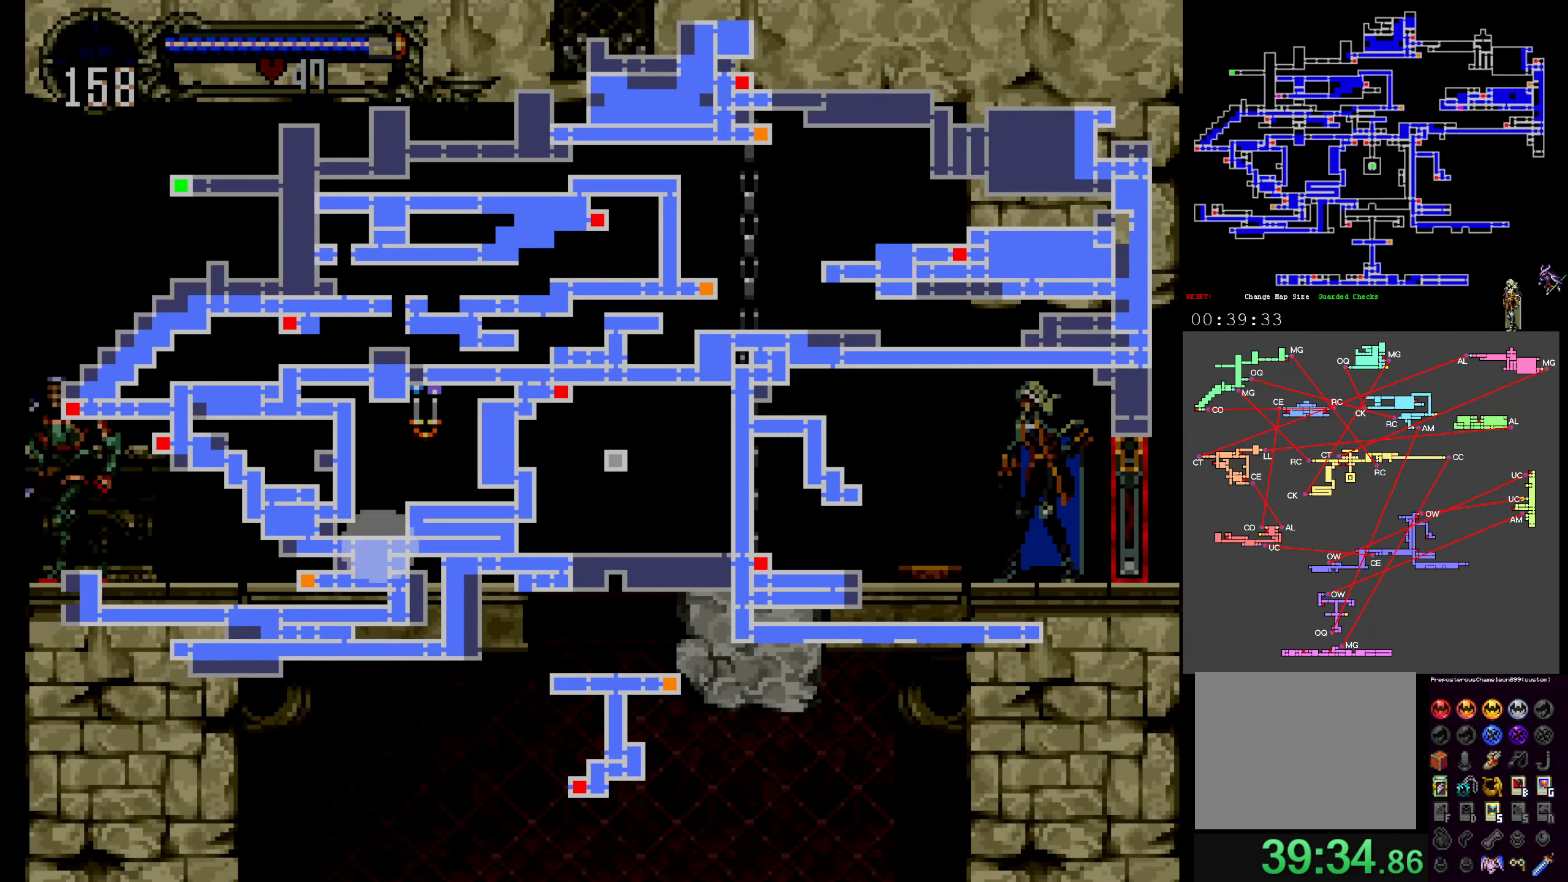
{"dt_ms": 500, "buttons": [], "events": []}
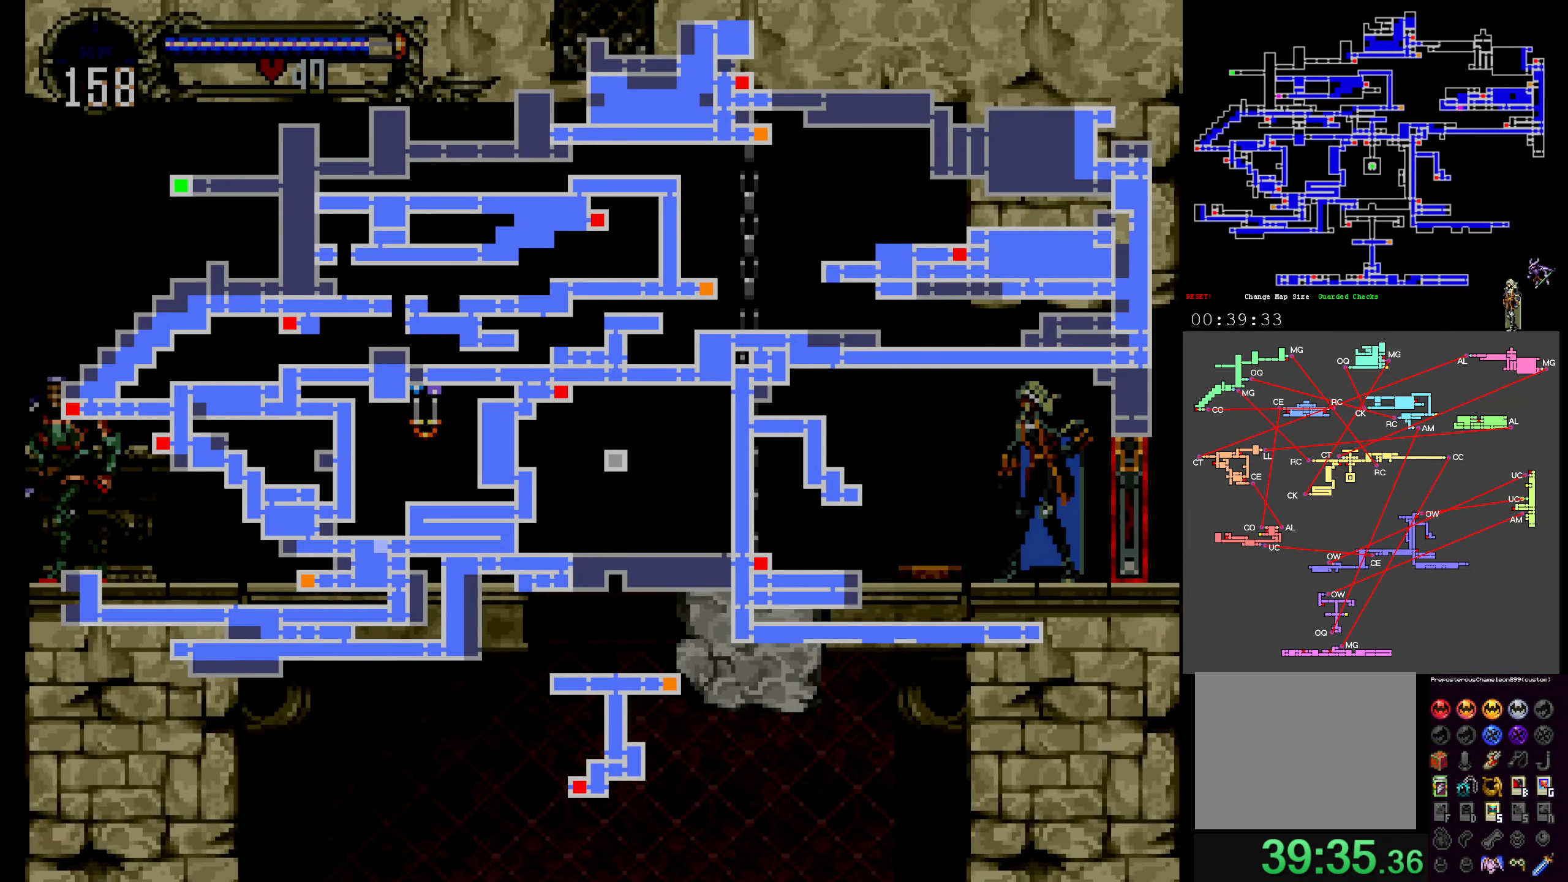
{"dt_ms": 500, "buttons": [], "events": []}
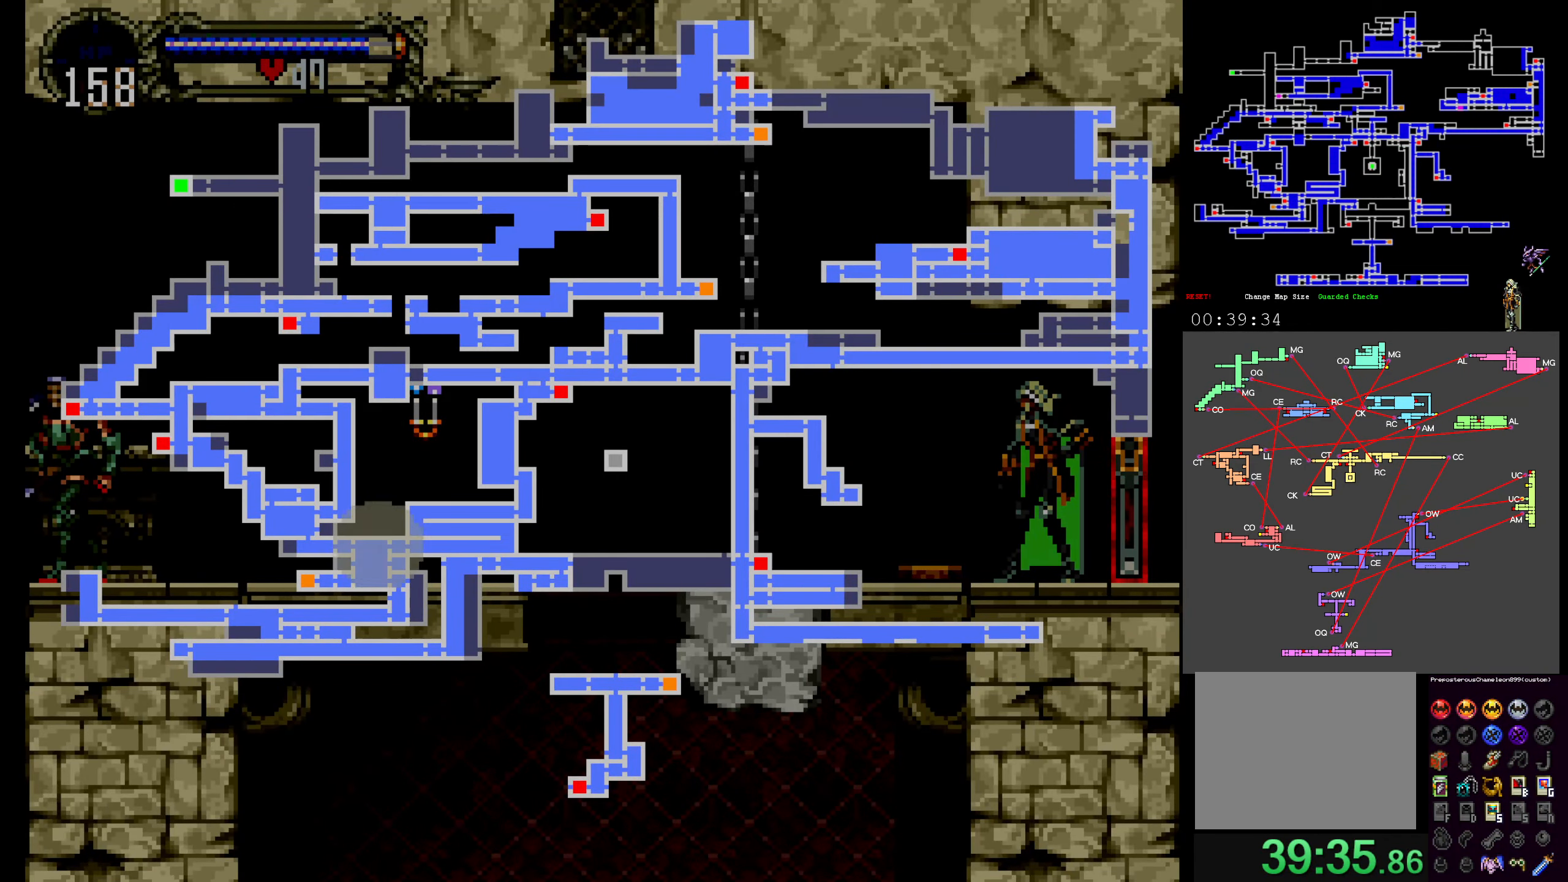
{"dt_ms": 500, "buttons": [], "events": []}
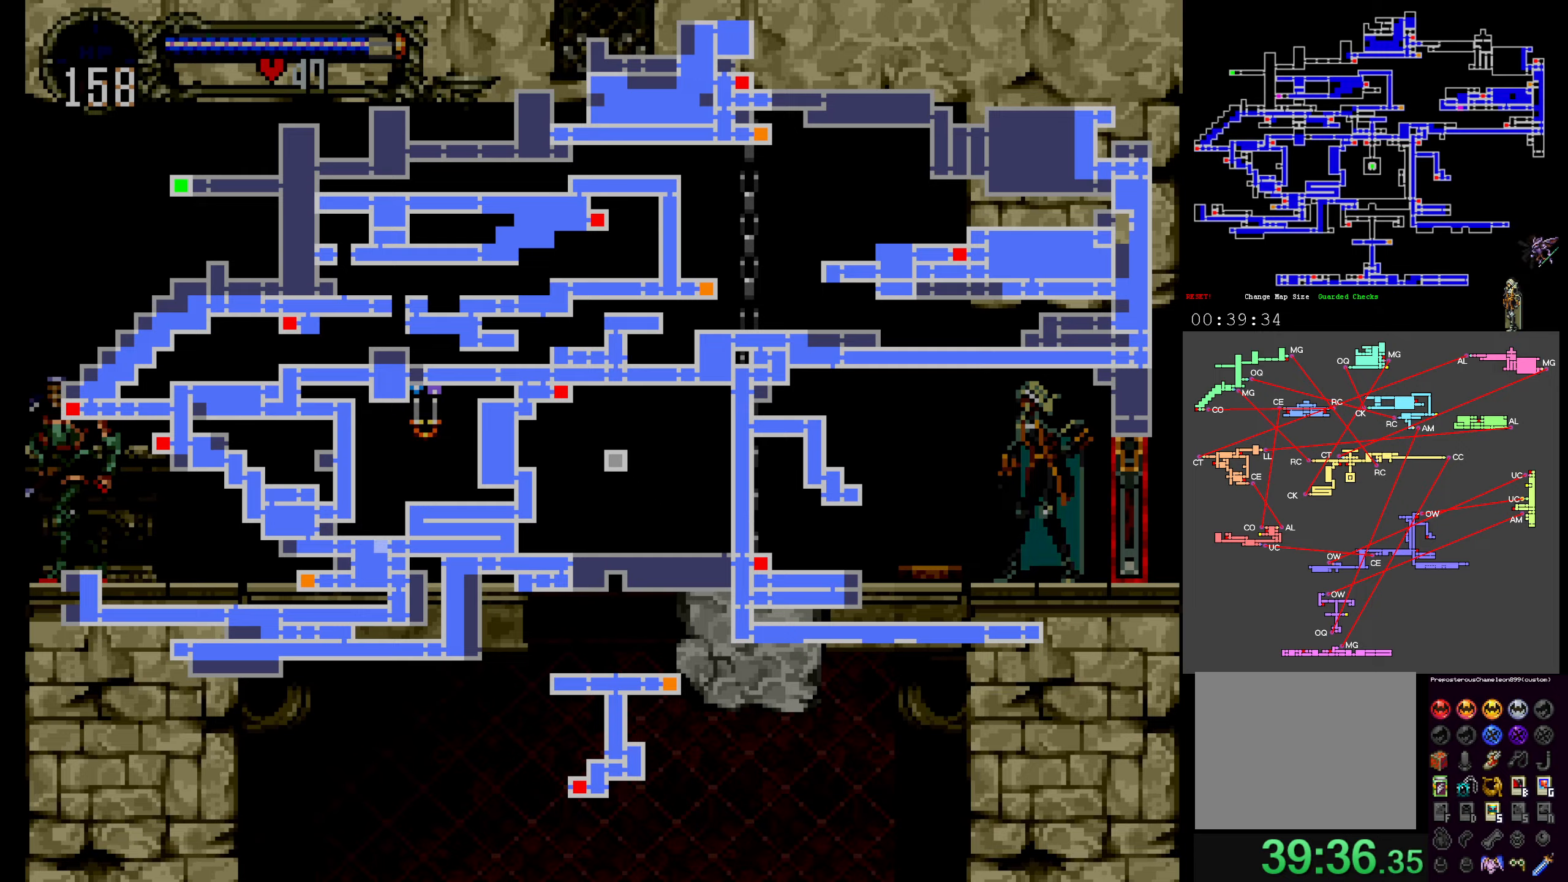
{"dt_ms": 500, "buttons": [], "events": []}
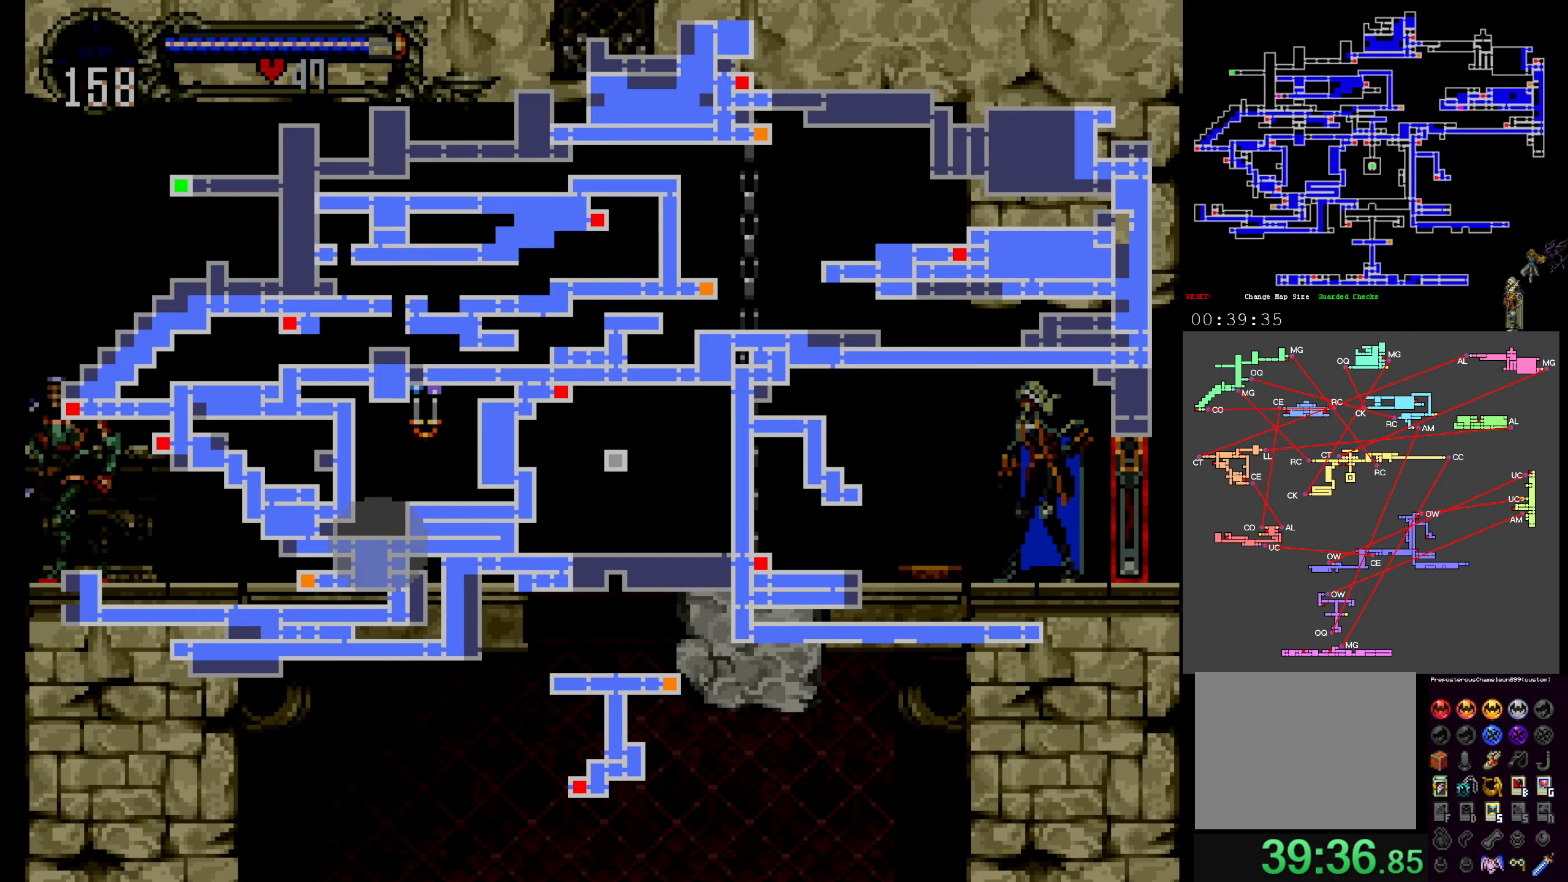
{"dt_ms": 500, "buttons": [], "events": []}
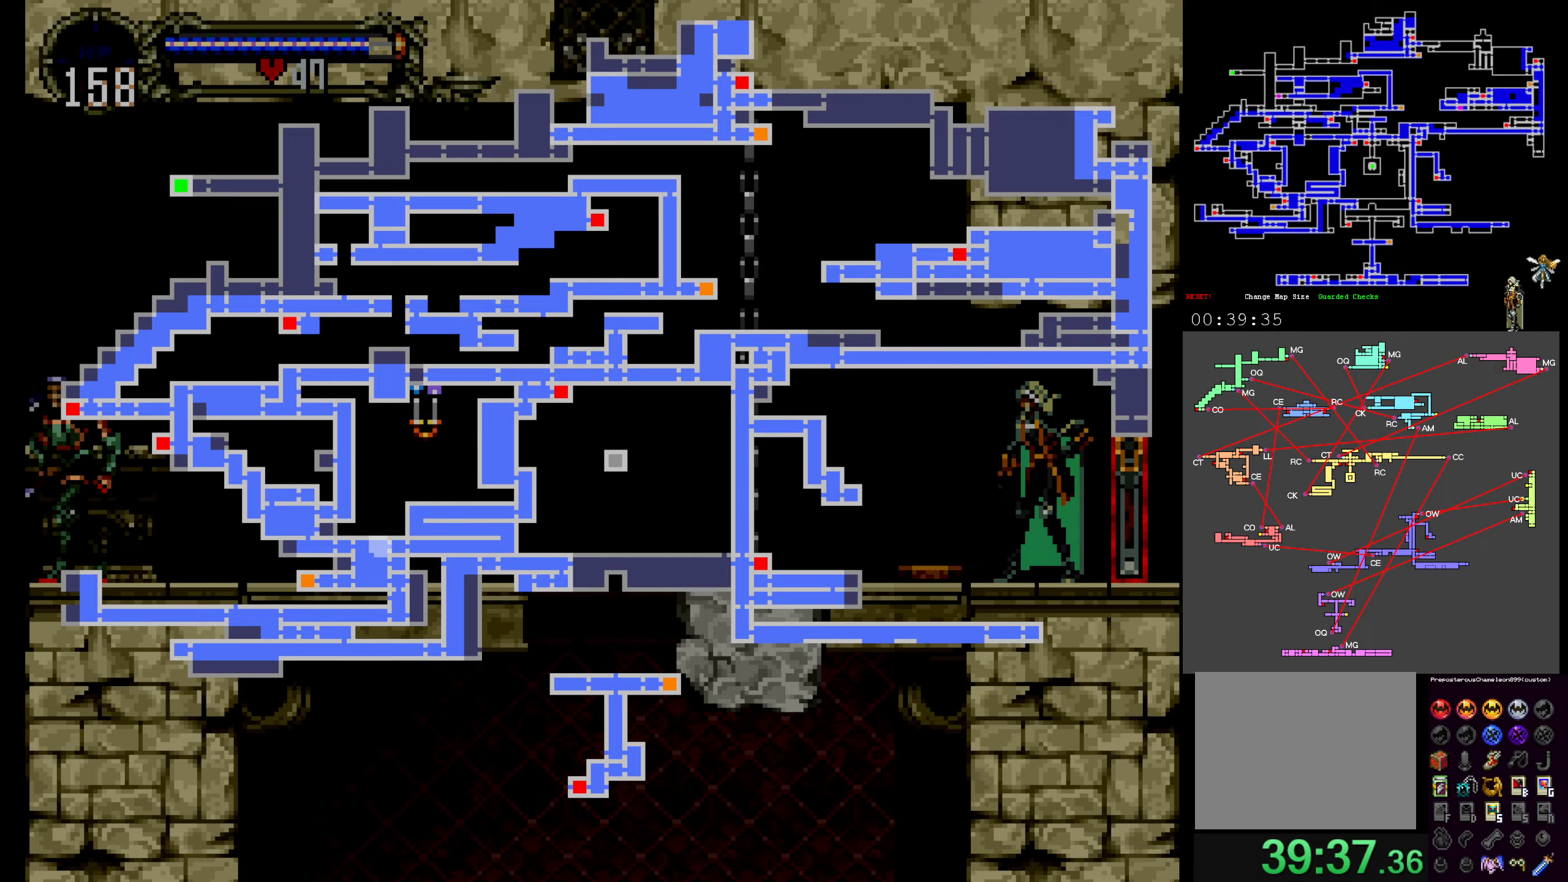
{"dt_ms": 500, "buttons": [], "events": [[184, "SELECT", "down"], [267, "SELECT", "up"]]}
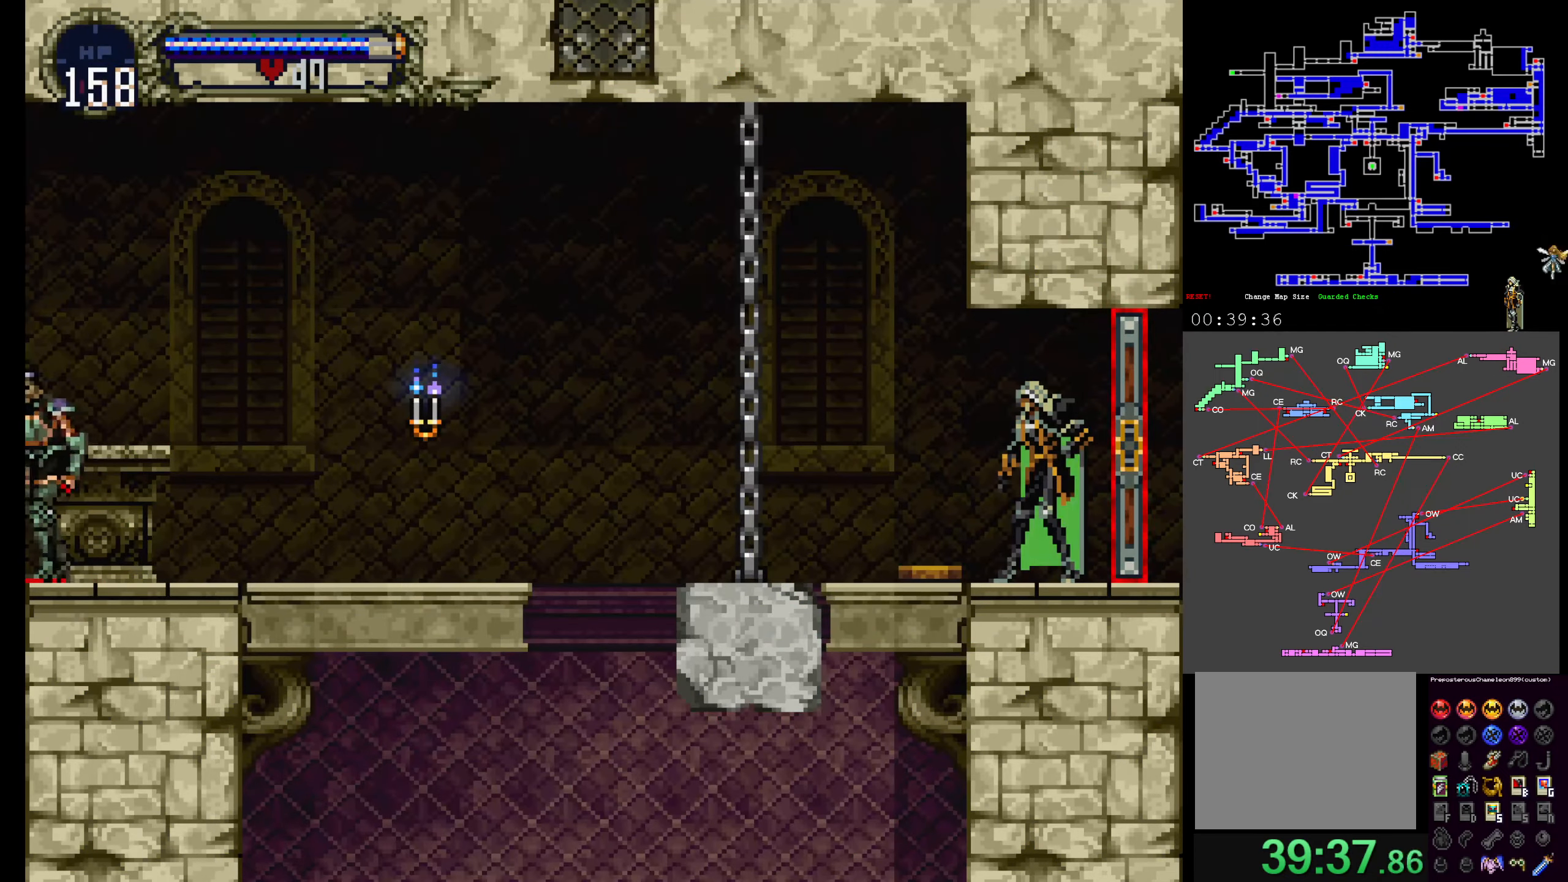
{"dt_ms": 500, "buttons": [], "events": [[300, "R1", "down"], [467, "R1", "up"]]}
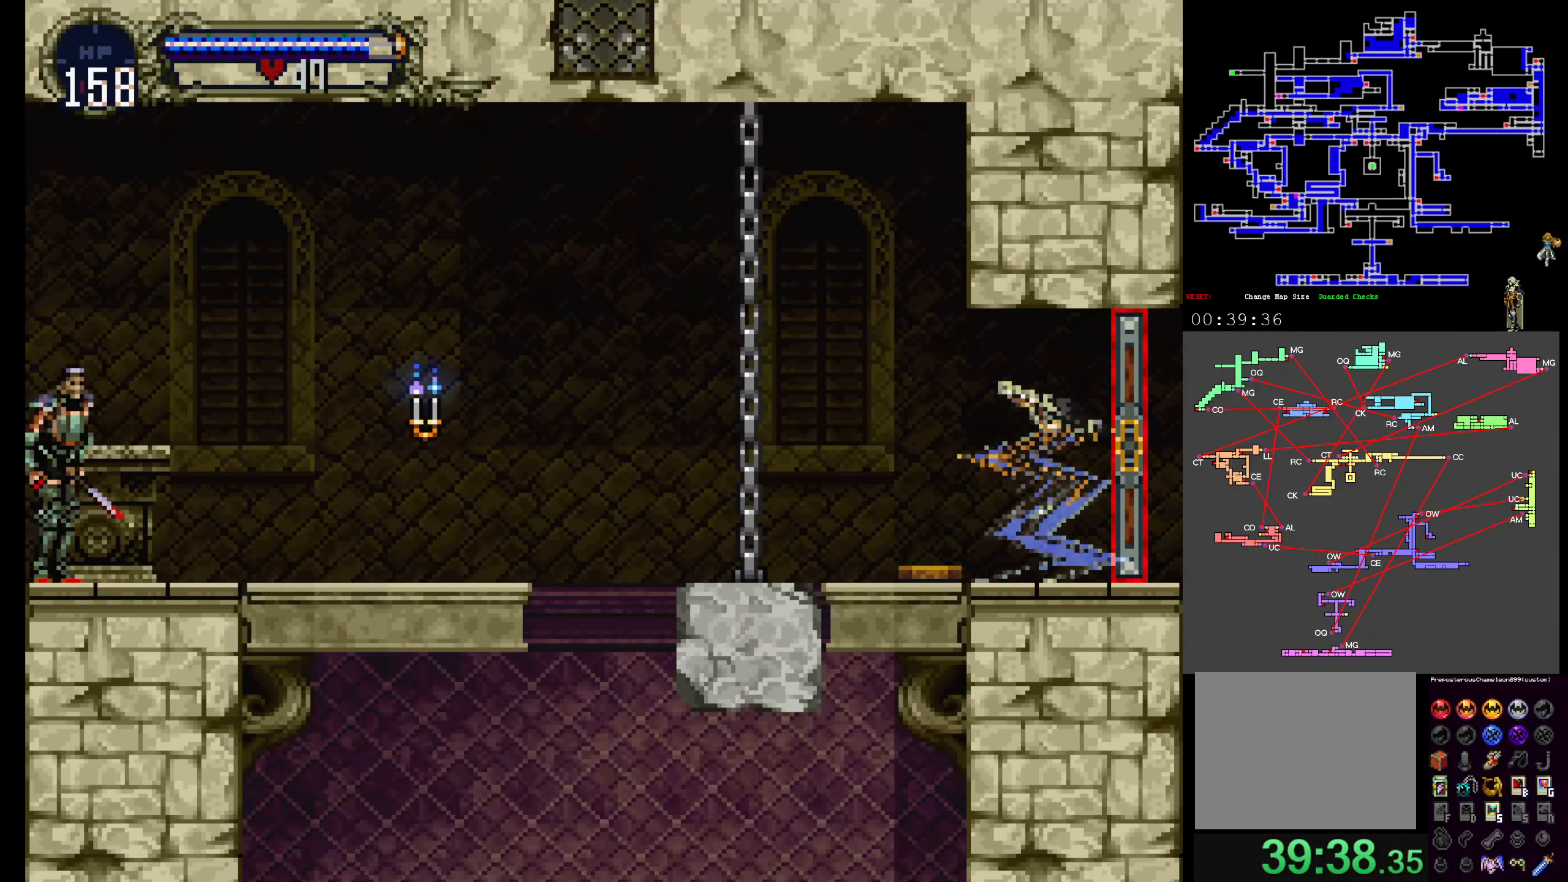
{"dt_ms": 500, "buttons": ["A", "DPAD_UP"], "events": [[334, "A", "down"], [400, "DPAD_UP", "down"]]}
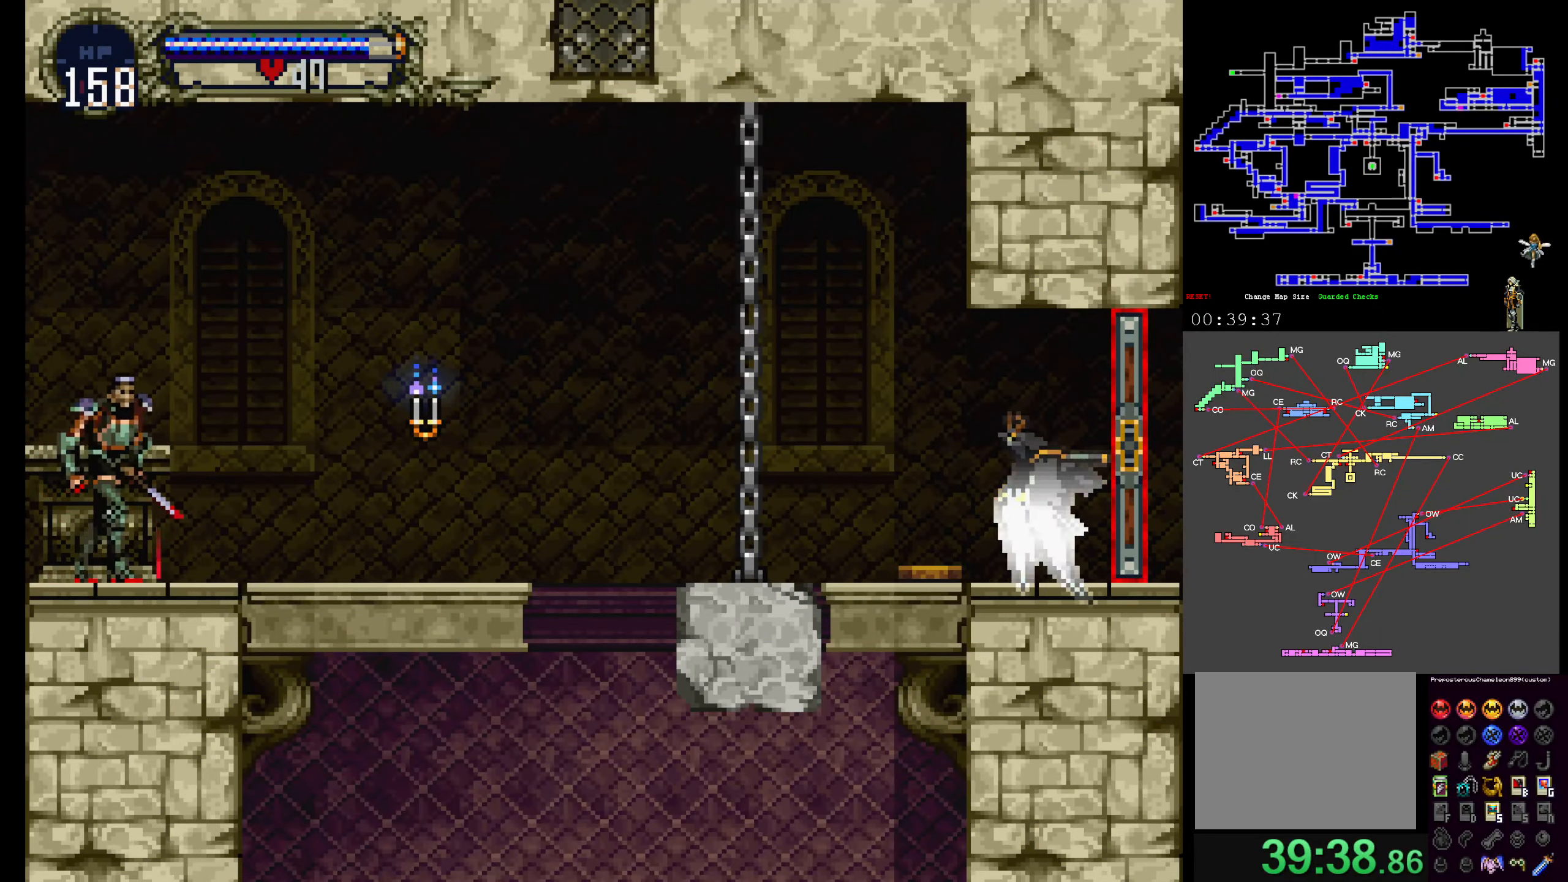
{"dt_ms": 500, "buttons": [], "events": [[17, "DPAD_UP", "up"], [250, "A", "up"]]}
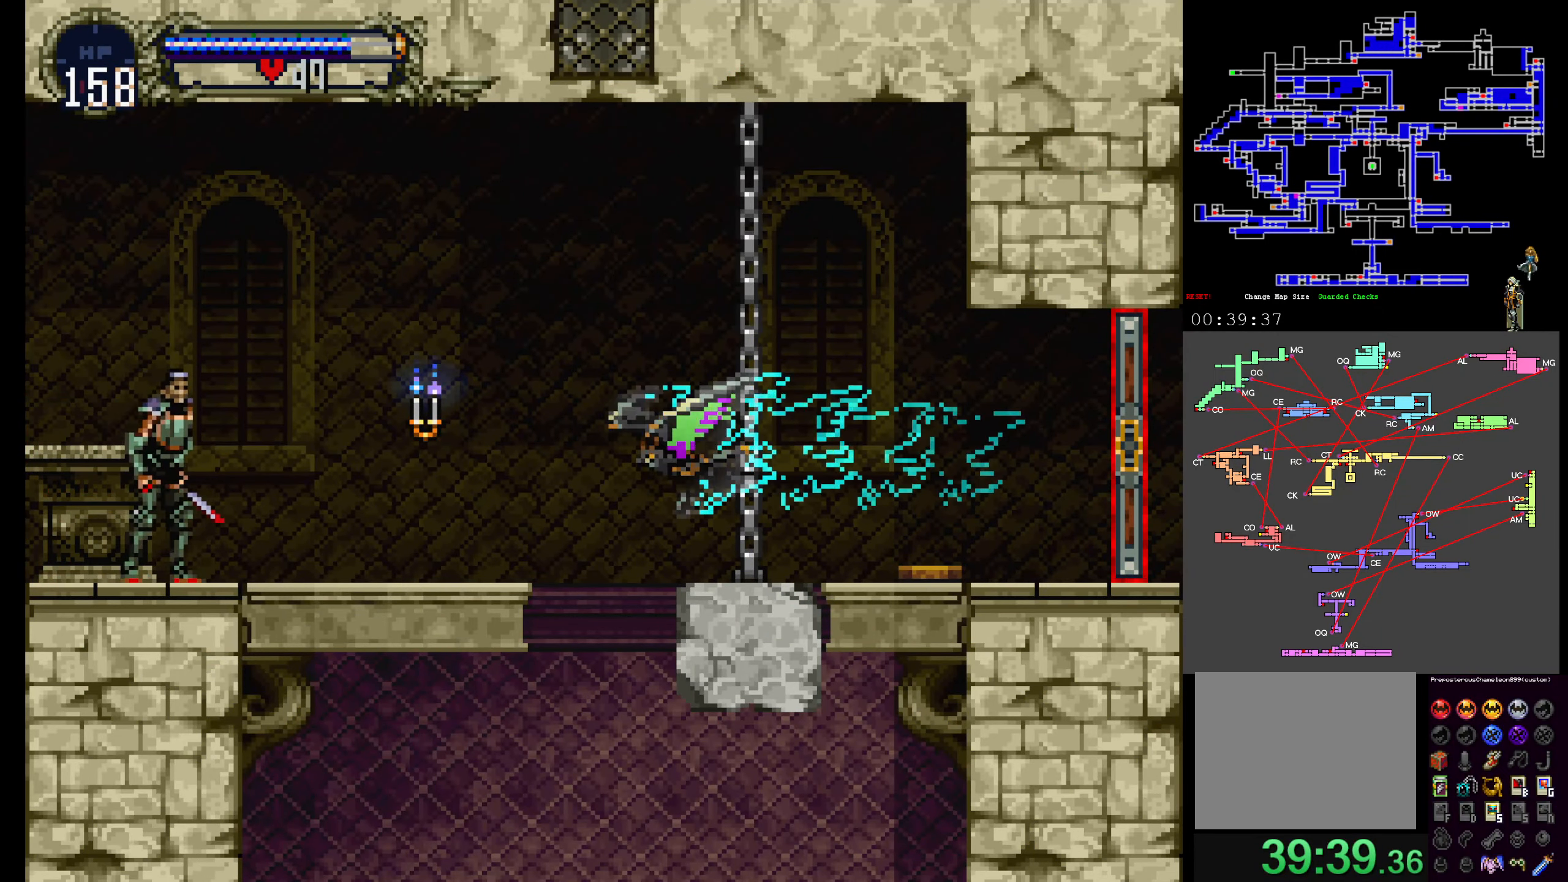
{"dt_ms": 500, "buttons": [], "events": []}
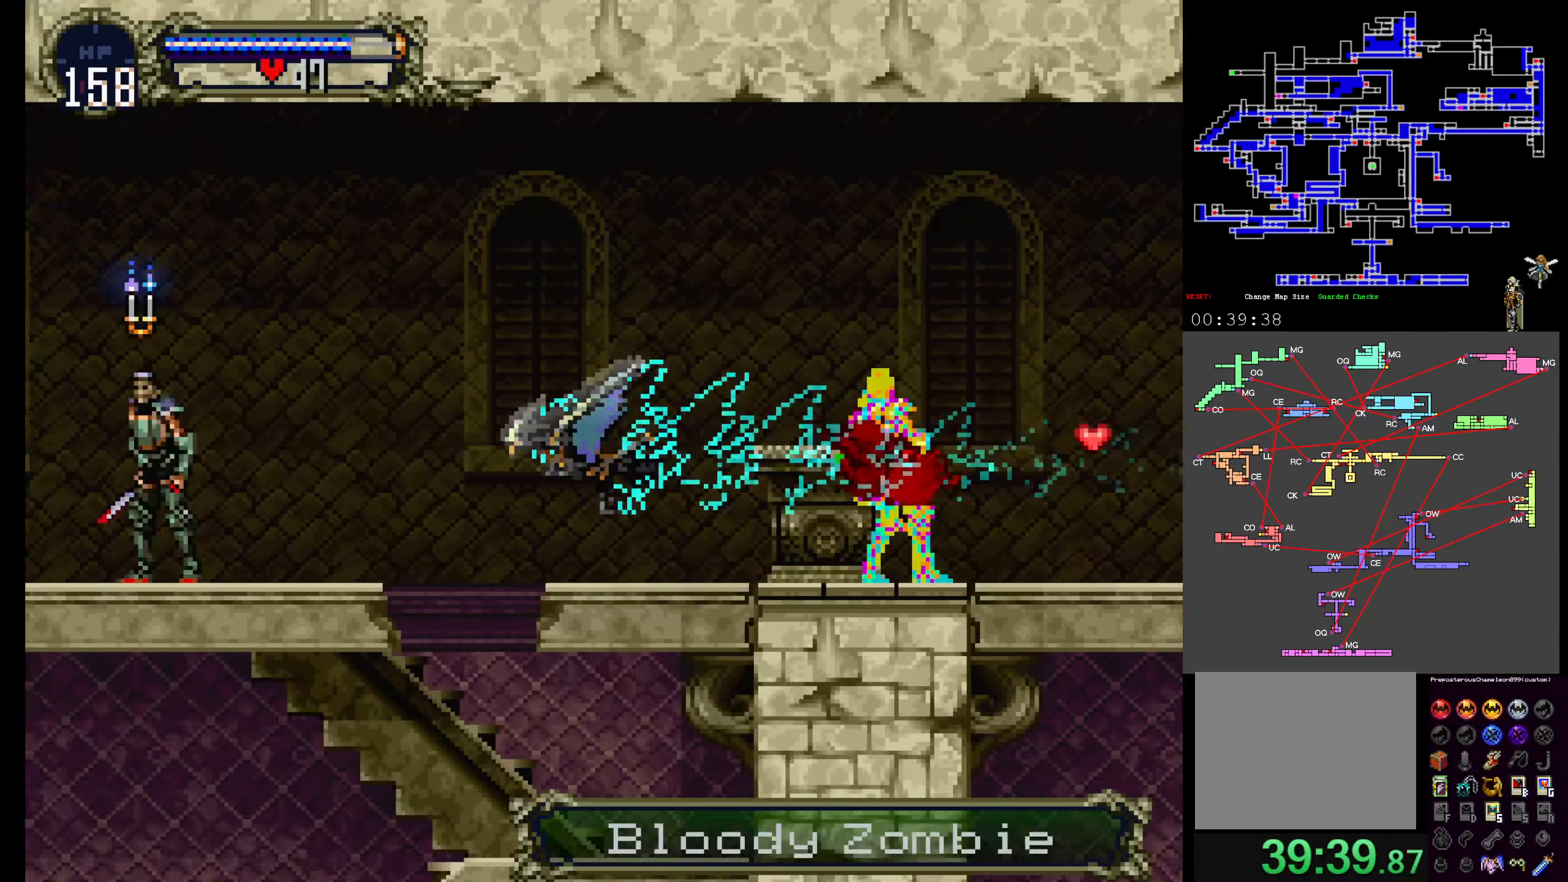
{"dt_ms": 500, "buttons": ["R1"], "events": [[417, "R1", "down"]]}